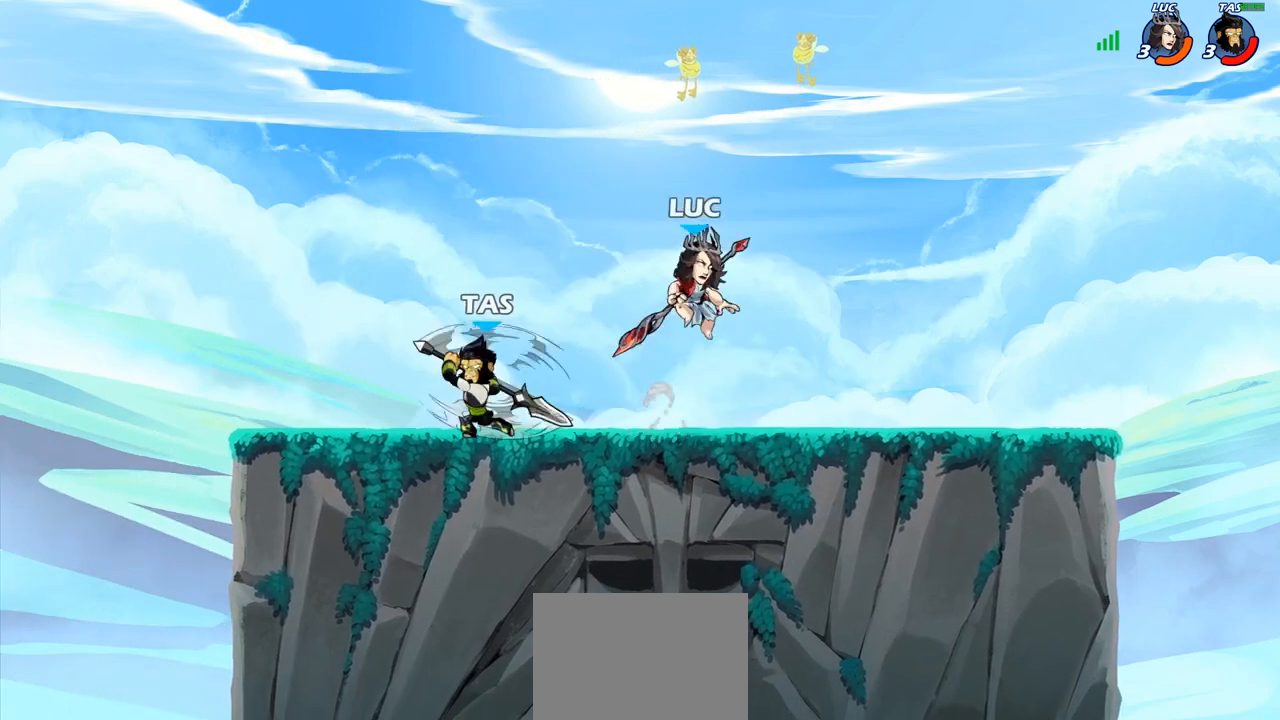
Gameplay with a controller (PlayStation layout); each line is a JSON object with the inputs held at the frame after it. "events" lists button and stick changes between this image and that frame as [ms after this image, input, new state], when the widget could be followed in between.
{"buttons": [], "left_stick": "left", "right_stick": "center", "events": [[133, "left_stick", "down-left"], [267, "left_stick", "left"], [283, "SQUARE", "down"], [383, "SQUARE", "up"]]}
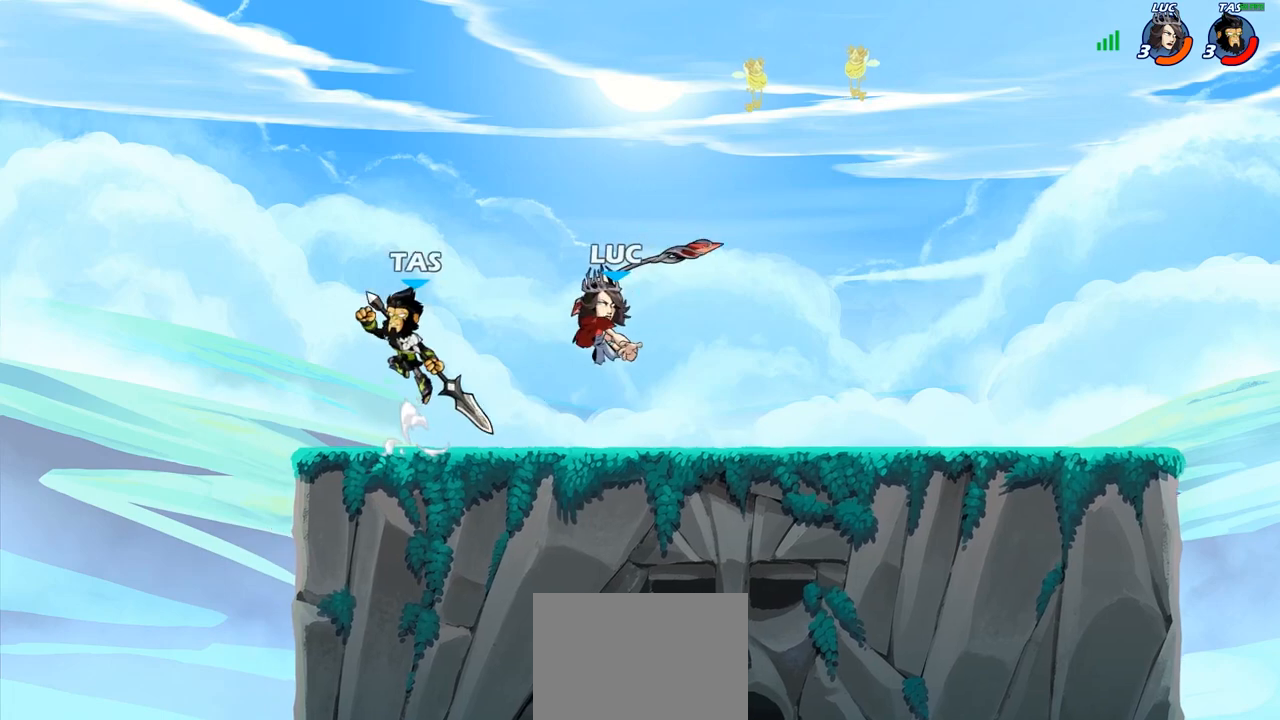
{"buttons": [], "left_stick": "center", "right_stick": "center", "events": [[317, "left_stick", "center"]]}
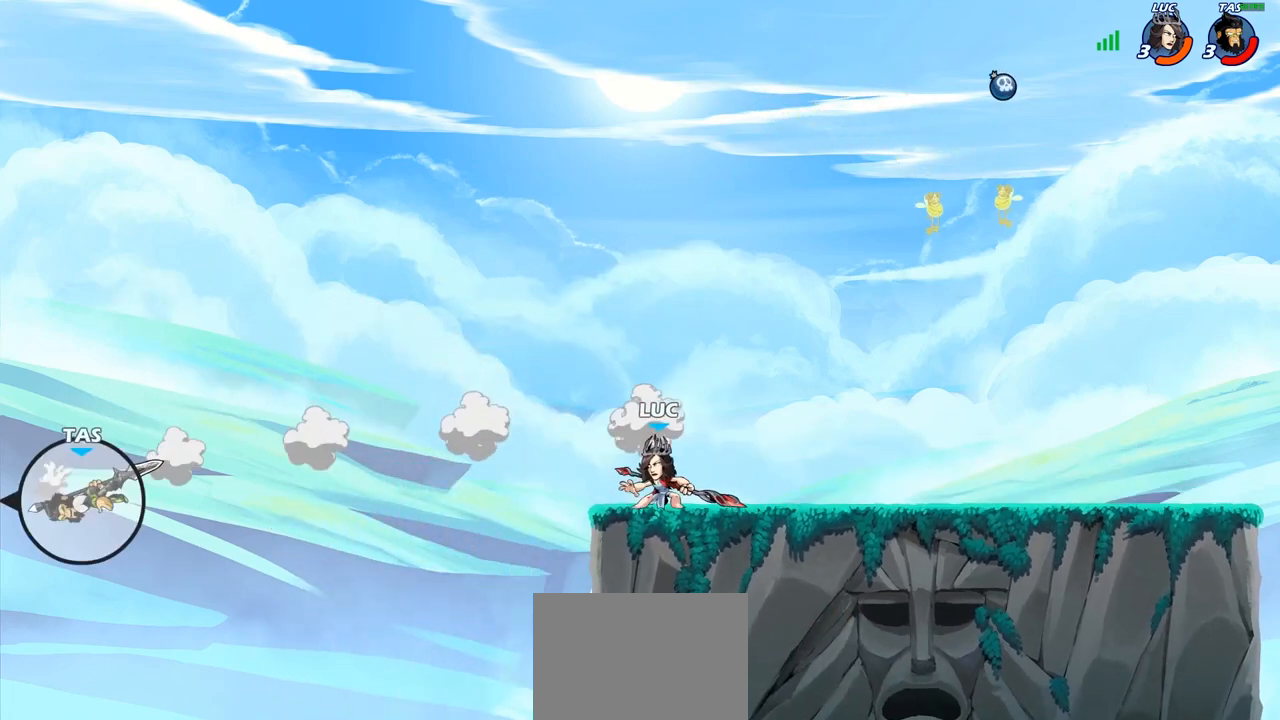
{"buttons": [], "left_stick": "center", "right_stick": "center", "events": [[400, "CROSS", "down"], [500, "CROSS", "up"]]}
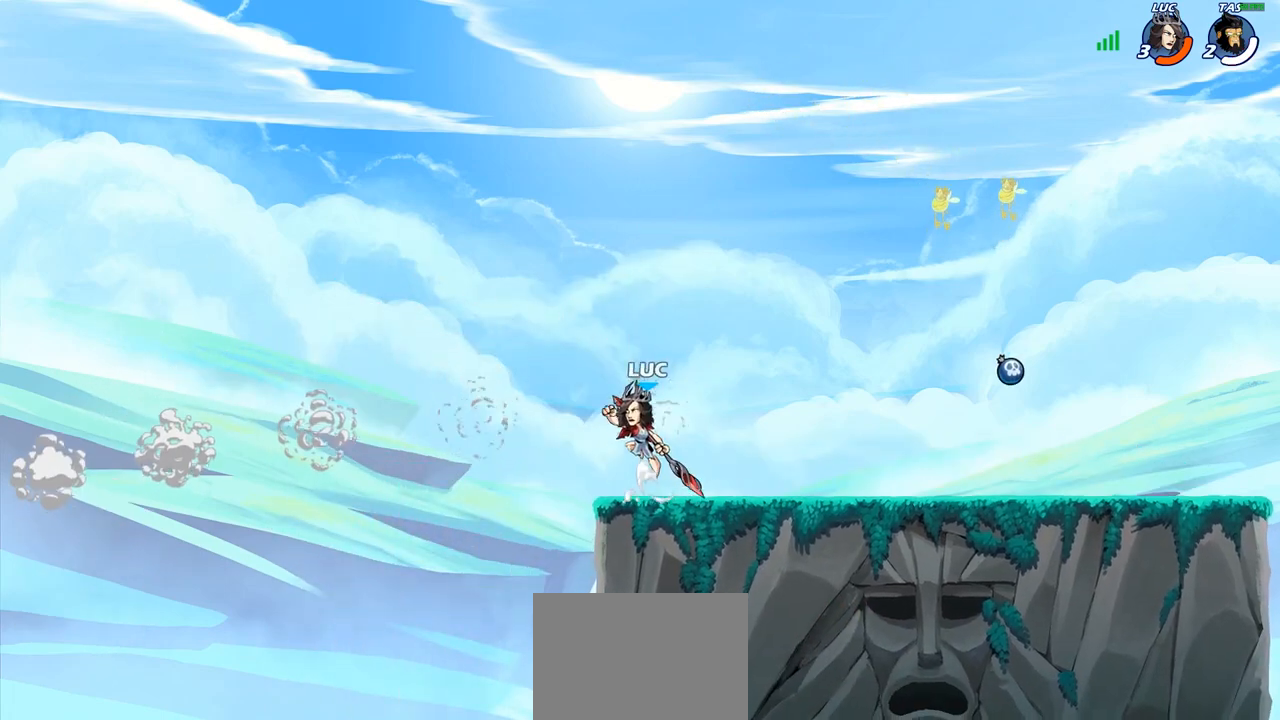
{"buttons": [], "left_stick": "down-right", "right_stick": "center", "events": [[450, "left_stick", "down-right"]]}
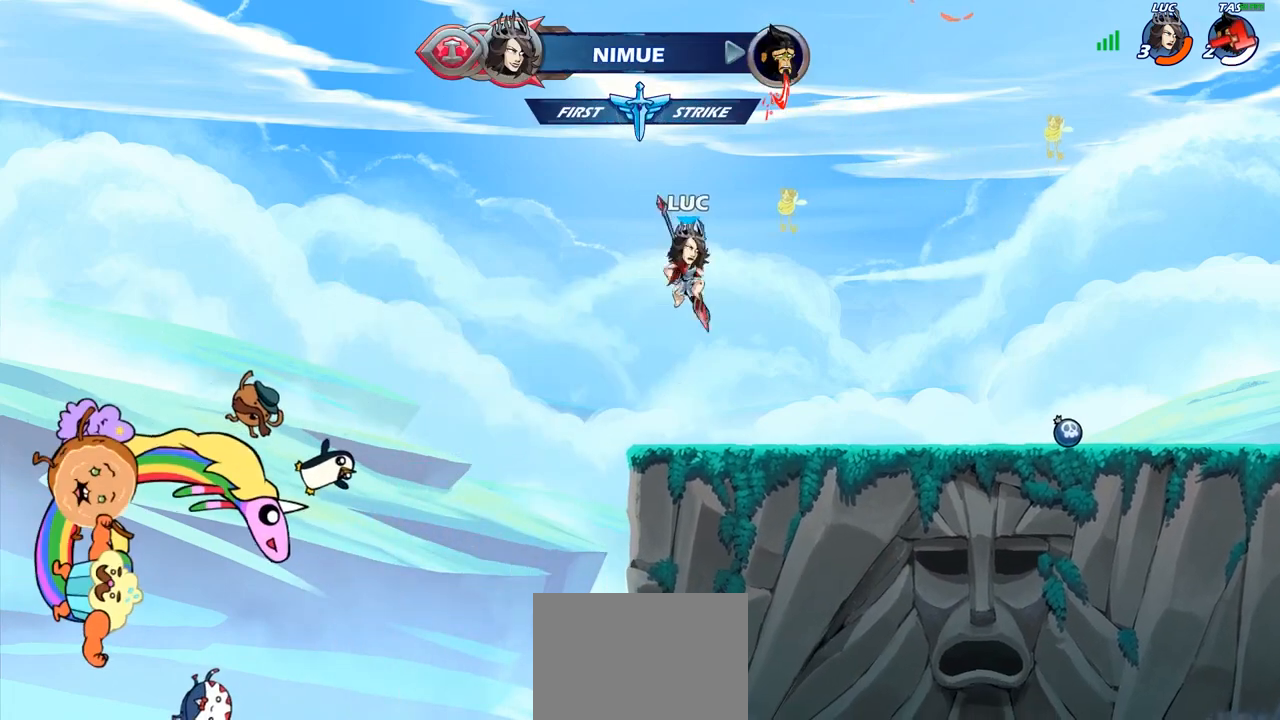
{"buttons": ["R2"], "left_stick": "right", "right_stick": "center", "events": [[250, "left_stick", "right"], [383, "R2", "down"], [417, "CROSS", "down"], [500, "CROSS", "up"]]}
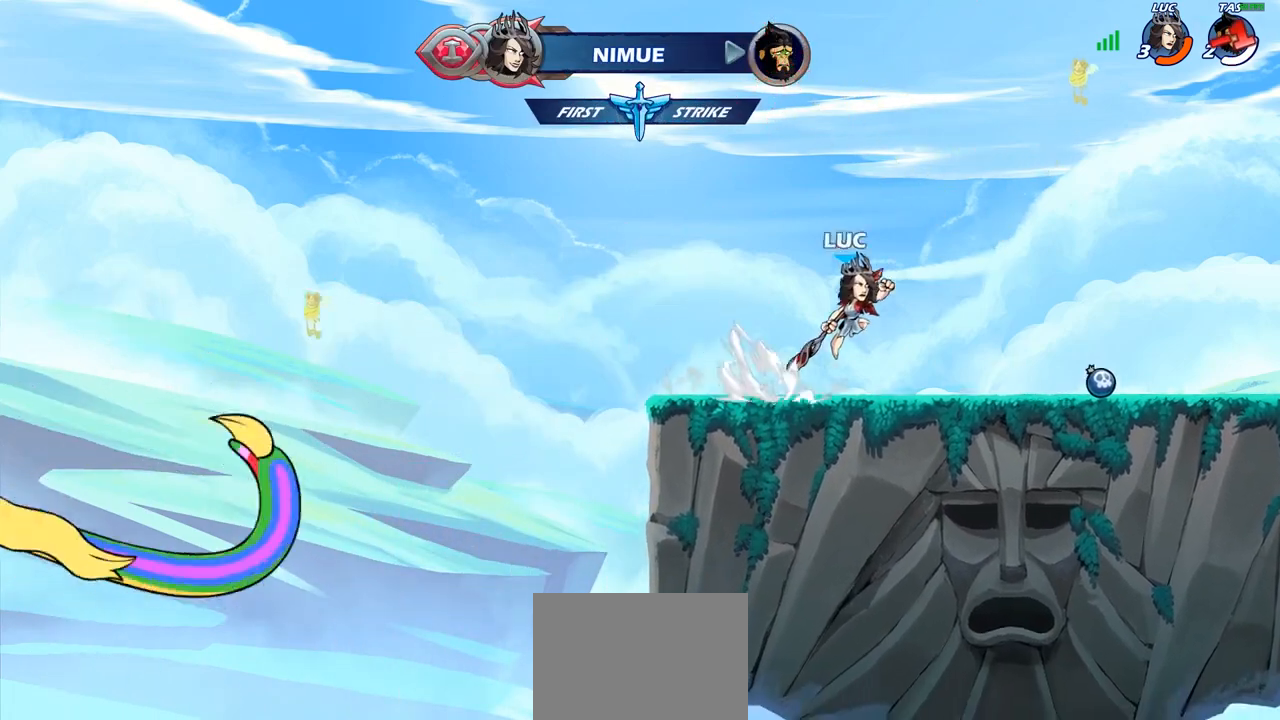
{"buttons": [], "left_stick": "center", "right_stick": "center", "events": [[17, "R2", "up"], [83, "left_stick", "left"], [200, "CROSS", "down"], [283, "CROSS", "up"], [300, "CIRCLE", "down"], [300, "left_stick", "up-left"], [400, "left_stick", "center"], [450, "CIRCLE", "up"]]}
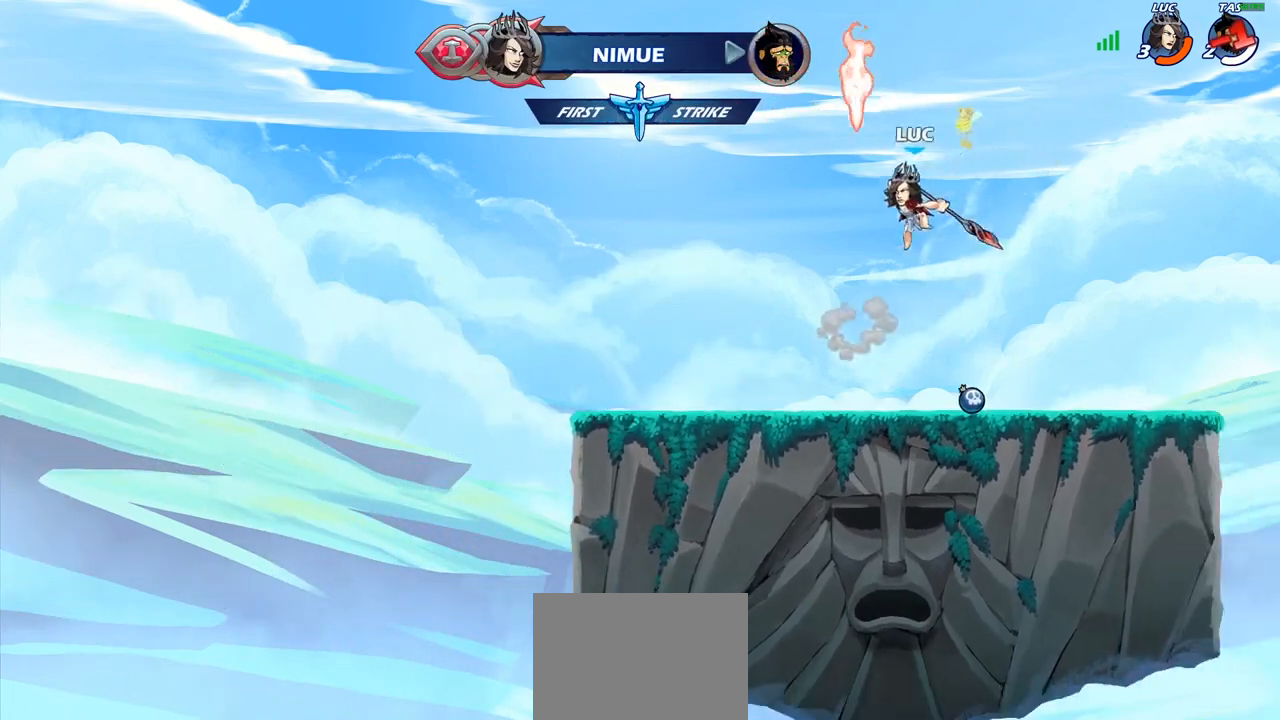
{"buttons": [], "left_stick": "center", "right_stick": "center", "events": []}
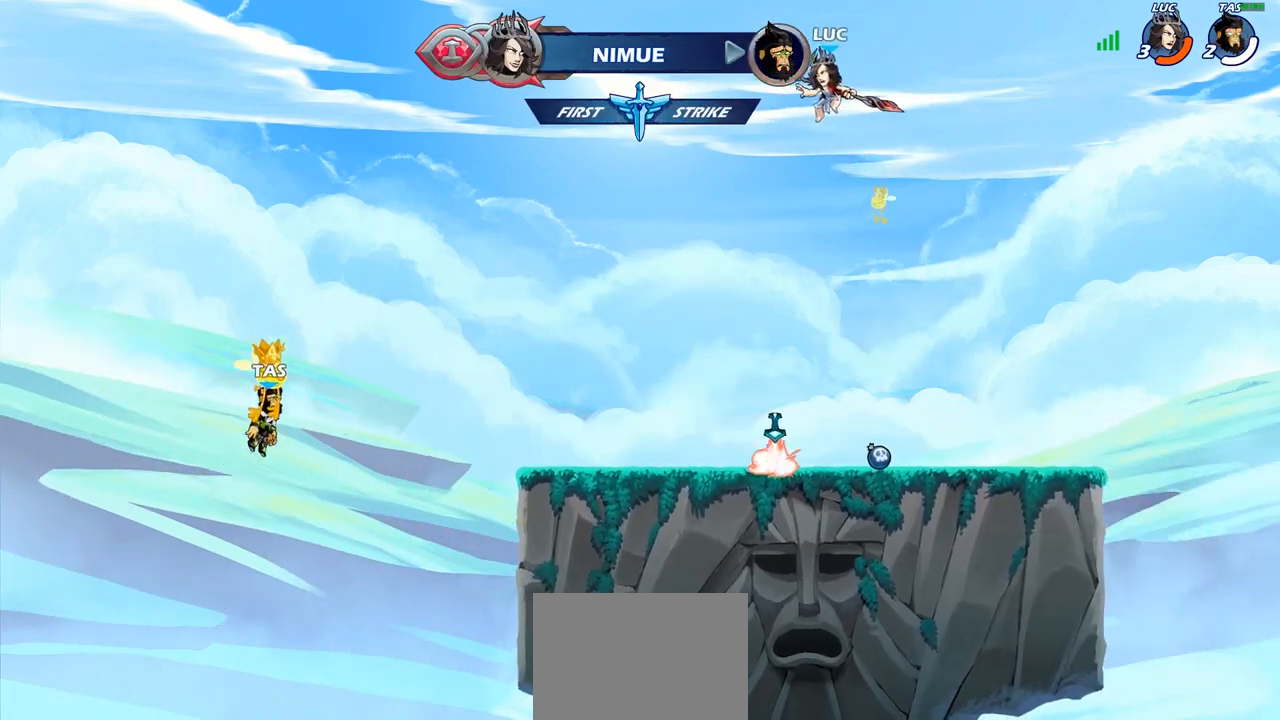
{"buttons": [], "left_stick": "right", "right_stick": "center", "events": [[50, "left_stick", "up"], [133, "R1", "down"], [183, "R1", "up"], [233, "left_stick", "center"], [500, "left_stick", "right"]]}
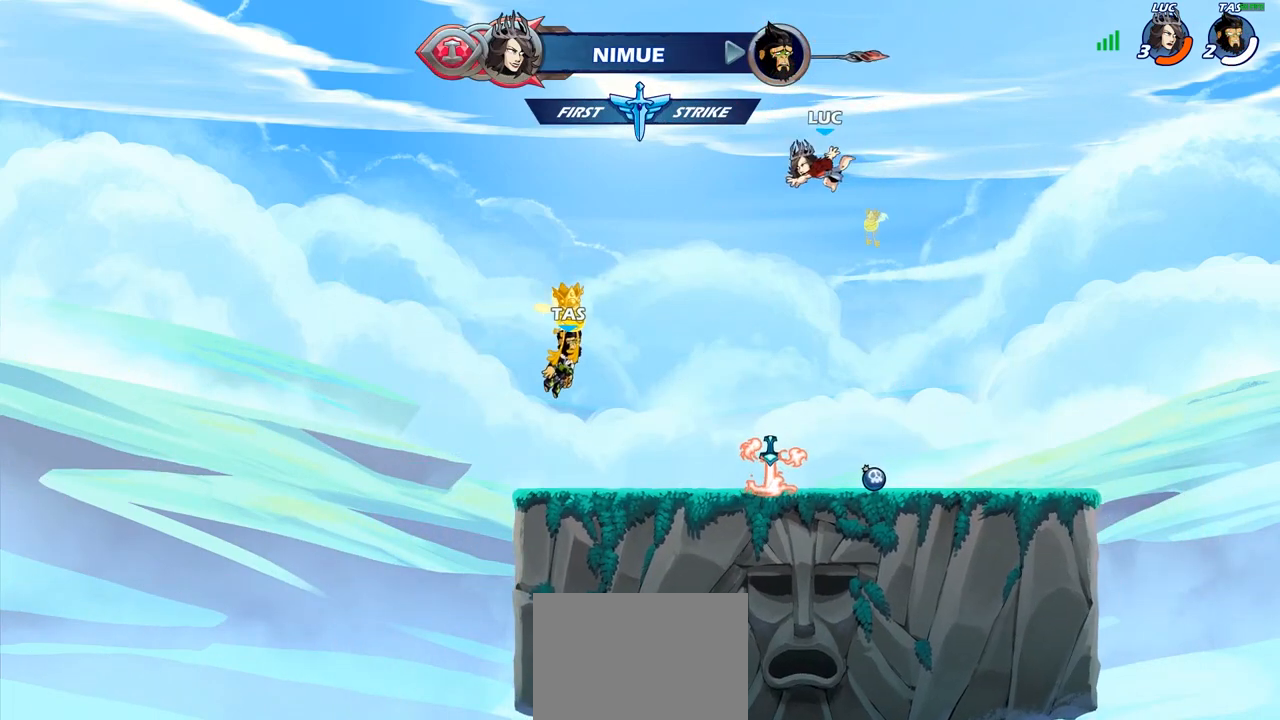
{"buttons": ["CROSS", "R1"], "left_stick": "center", "right_stick": "center", "events": [[50, "left_stick", "down-right"], [217, "left_stick", "down"], [400, "R1", "down"], [400, "left_stick", "center"], [500, "CROSS", "down"]]}
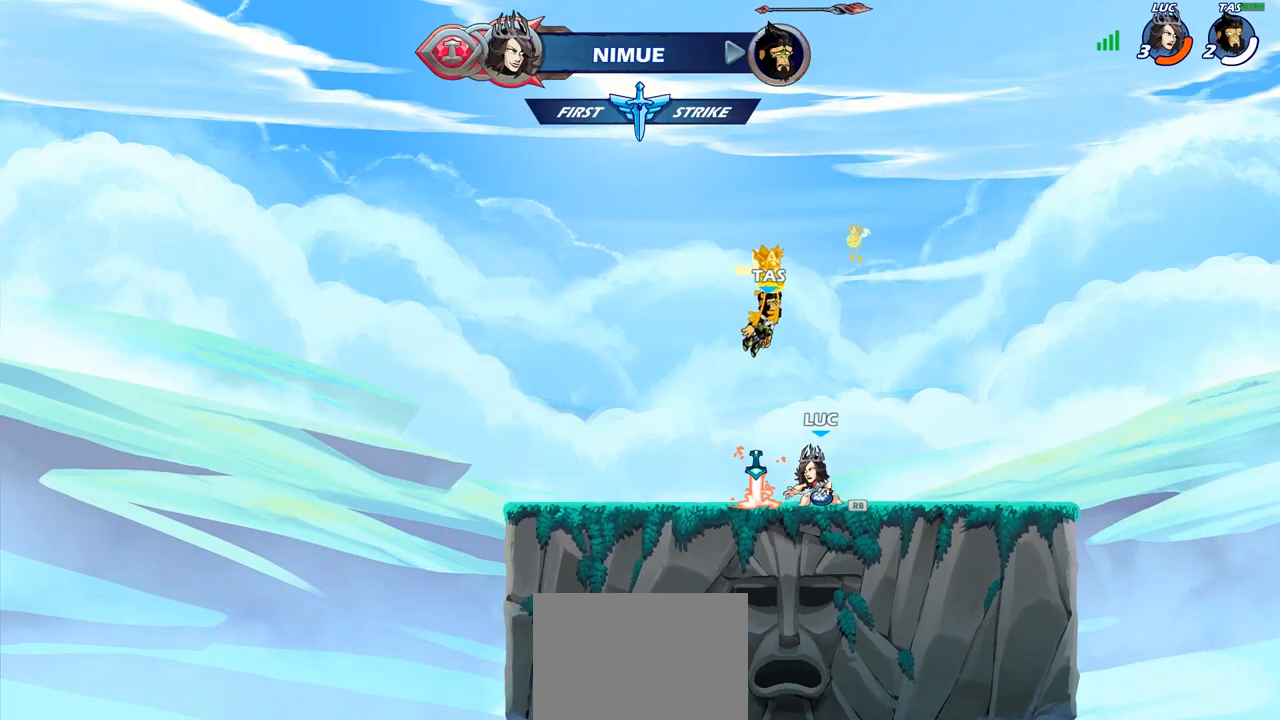
{"buttons": [], "left_stick": "right", "right_stick": "center", "events": [[50, "R1", "up"], [83, "CROSS", "up"], [117, "left_stick", "left"], [183, "CROSS", "down"], [317, "CROSS", "up"], [367, "CROSS", "down"], [417, "left_stick", "right"], [467, "CROSS", "up"]]}
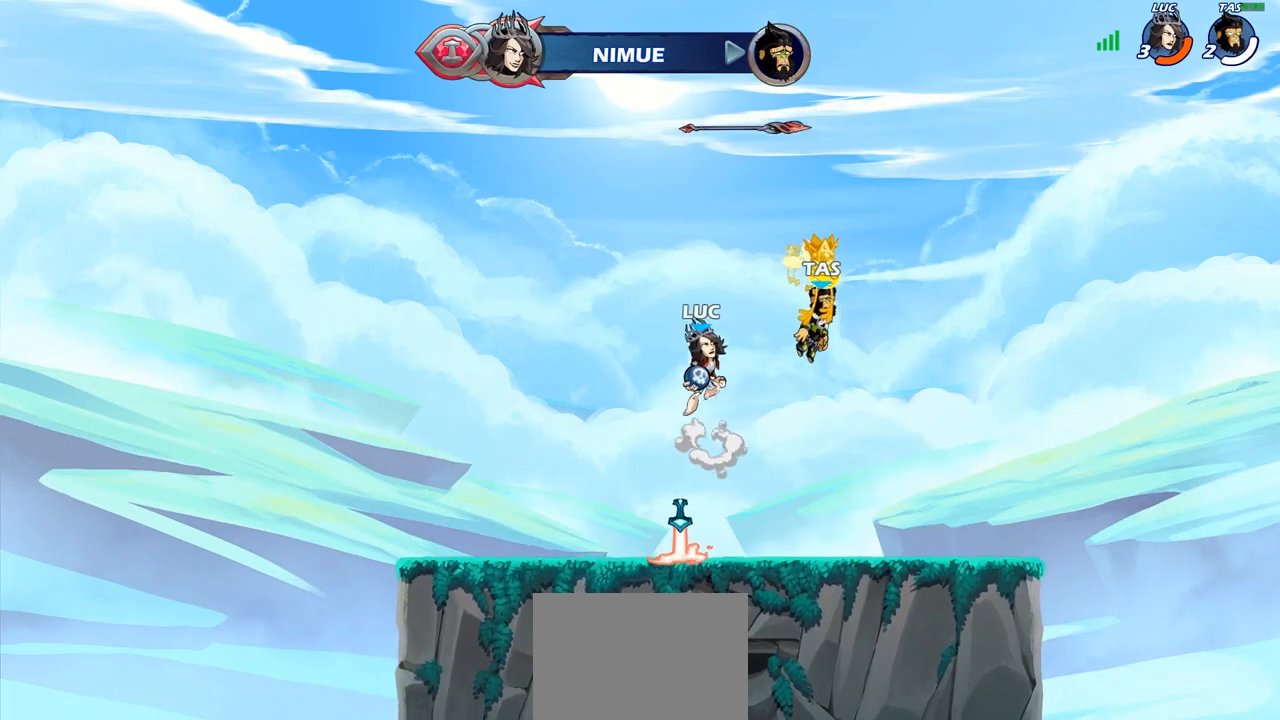
{"buttons": [], "left_stick": "center", "right_stick": "center", "events": [[33, "R1", "down"], [33, "left_stick", "up"], [150, "R1", "up"], [233, "left_stick", "center"]]}
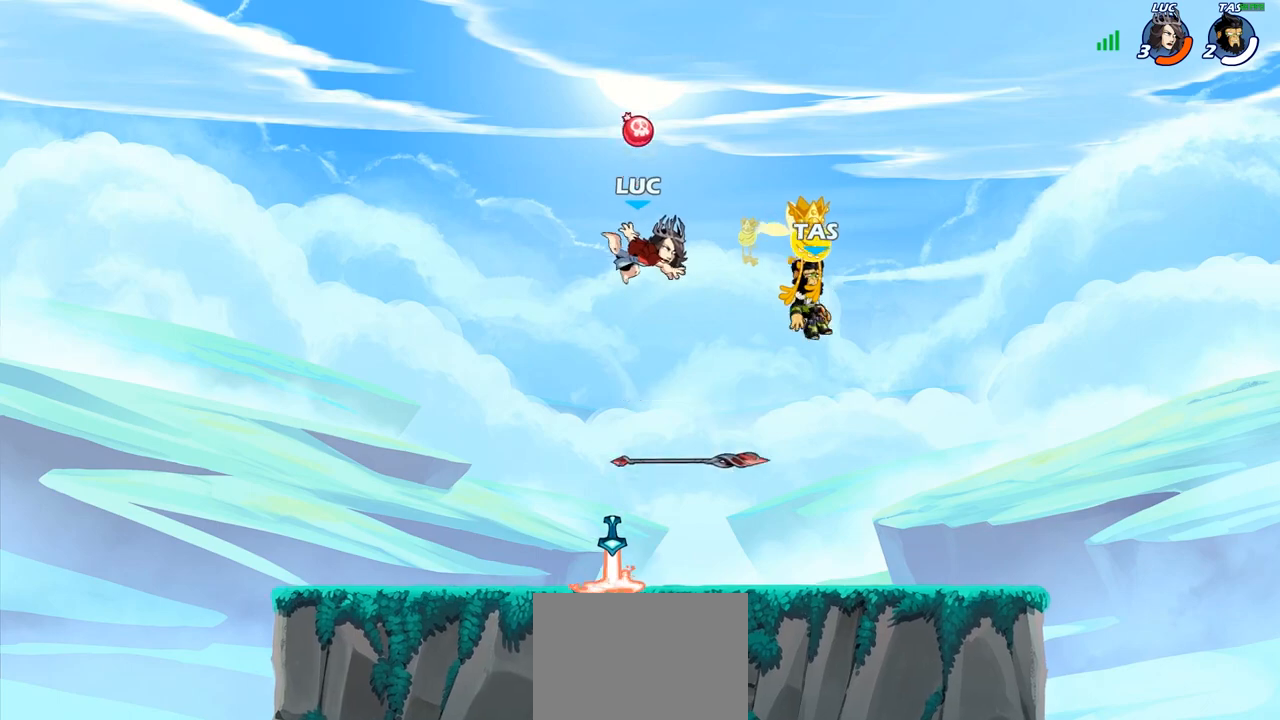
{"buttons": [], "left_stick": "right", "right_stick": "center", "events": [[17, "left_stick", "down"], [117, "left_stick", "down-left"], [267, "left_stick", "left"], [350, "R1", "down"], [417, "left_stick", "center"], [467, "R1", "up"], [467, "left_stick", "right"]]}
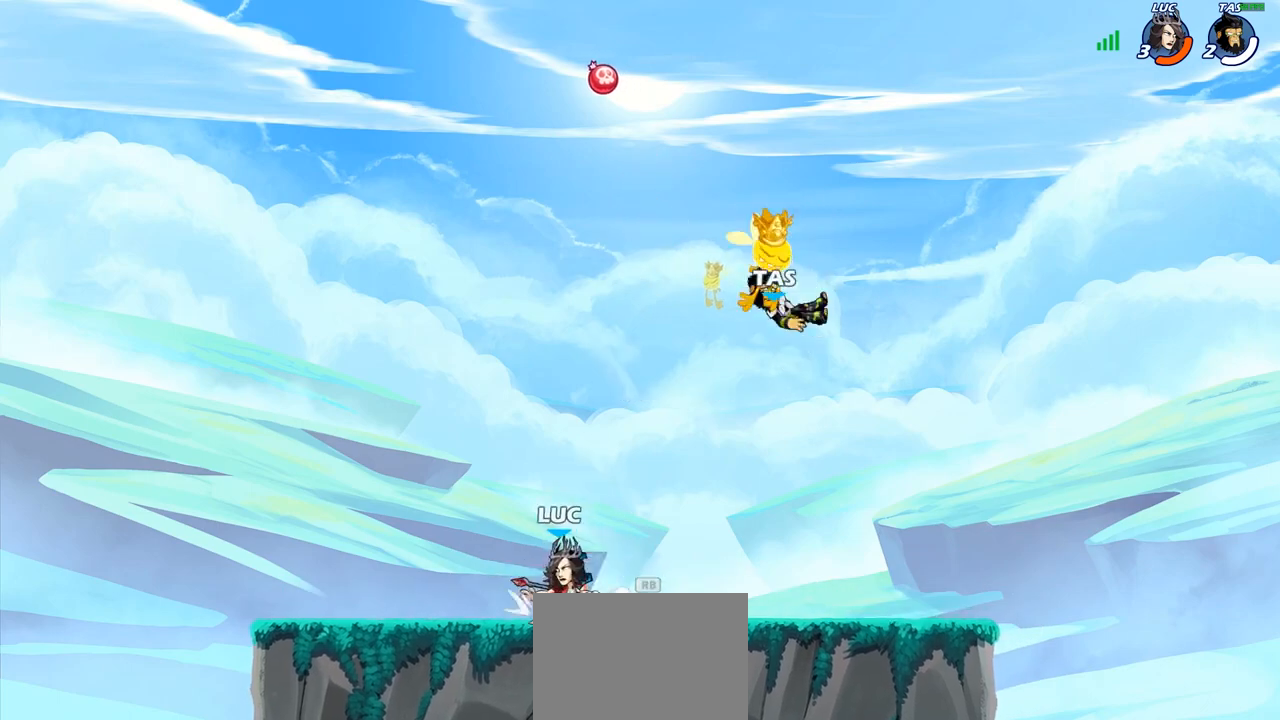
{"buttons": [], "left_stick": "center", "right_stick": "center", "events": [[100, "left_stick", "up"], [150, "R1", "down"], [233, "R1", "up"], [300, "left_stick", "center"]]}
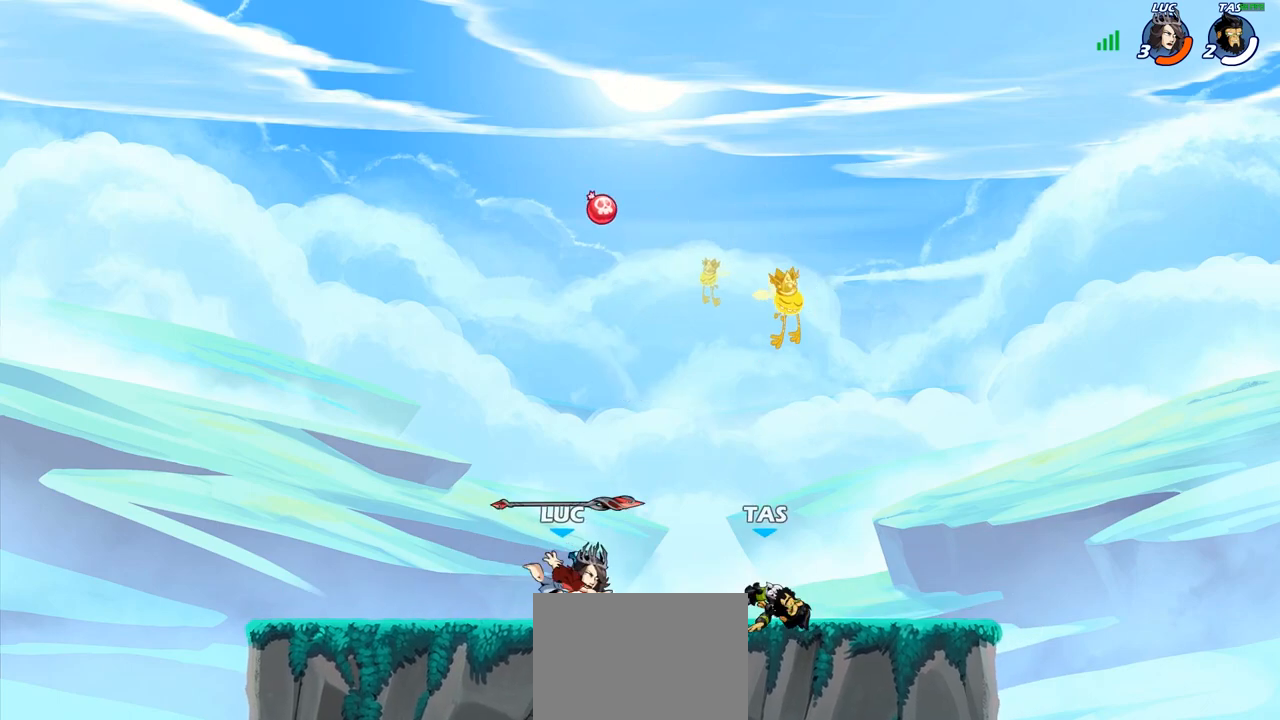
{"buttons": [], "left_stick": "up-right", "right_stick": "center", "events": [[83, "left_stick", "left"], [133, "R1", "down"], [183, "R1", "up"], [267, "R2", "down"], [433, "R2", "up"], [500, "left_stick", "up-right"]]}
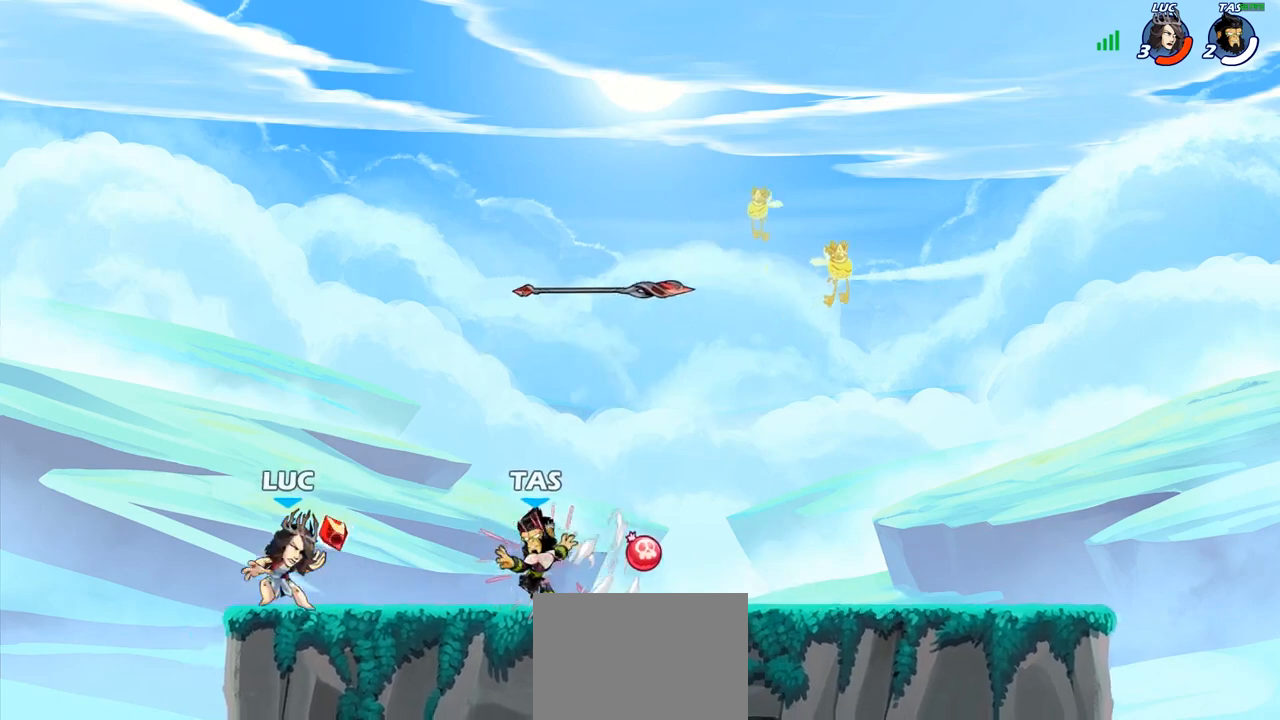
{"buttons": [], "left_stick": "right", "right_stick": "center", "events": [[17, "left_stick", "right"], [217, "R2", "down"], [417, "R2", "up"]]}
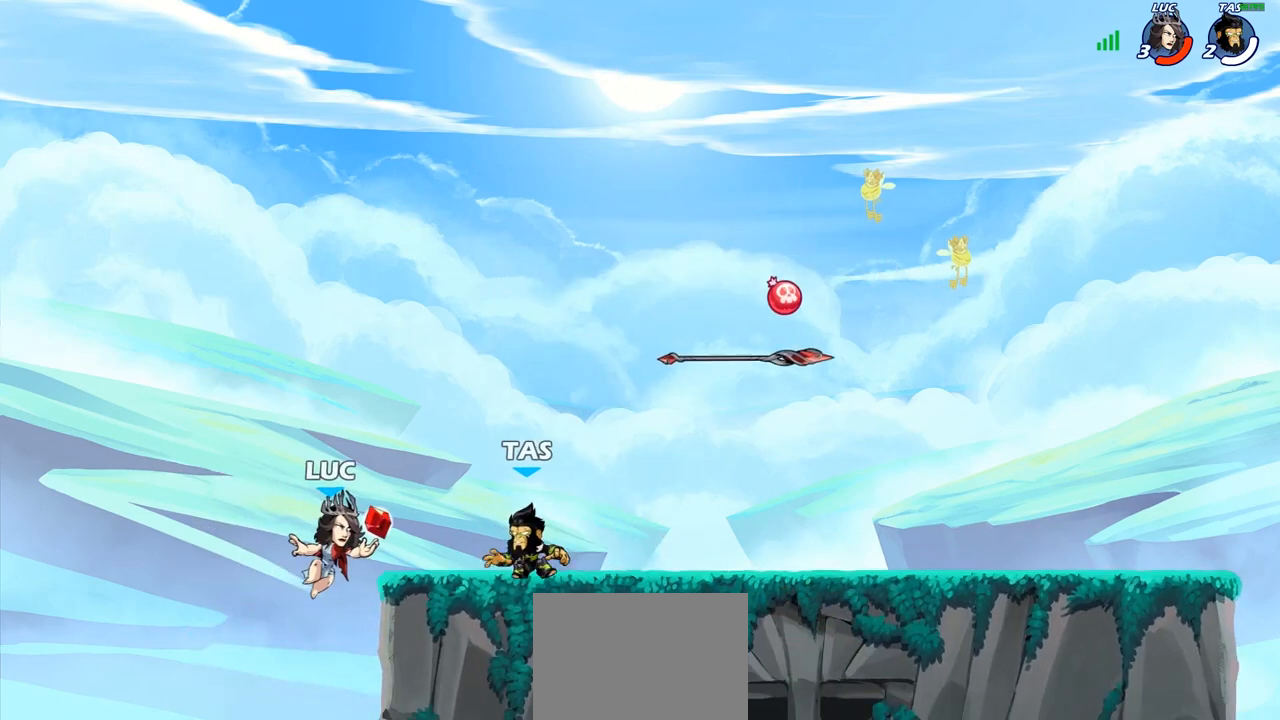
{"buttons": [], "left_stick": "left", "right_stick": "center", "events": [[17, "CROSS", "down"], [67, "SQUARE", "down"], [83, "CROSS", "up"], [83, "right_stick", "down-left"], [133, "SQUARE", "up"], [133, "left_stick", "down-right"], [133, "right_stick", "center"], [250, "left_stick", "center"], [400, "left_stick", "right"], [483, "left_stick", "left"]]}
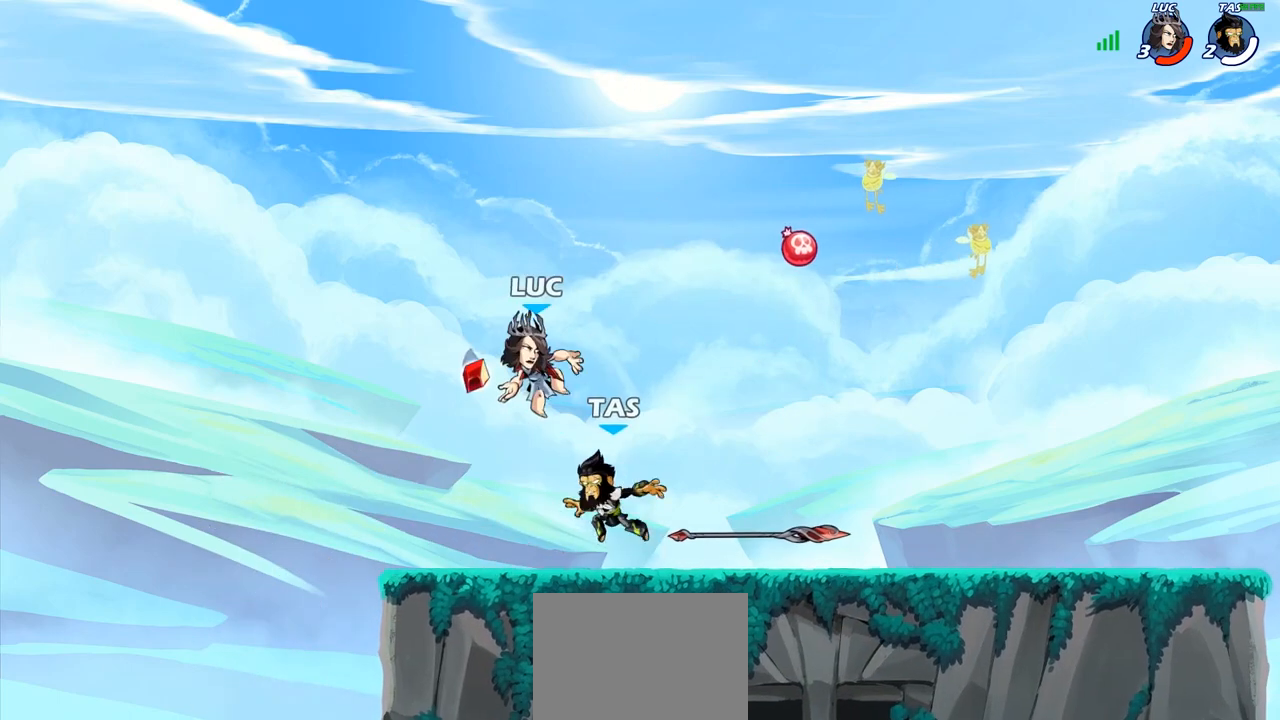
{"buttons": ["SQUARE"], "left_stick": "down", "right_stick": "center", "events": [[133, "CROSS", "down"], [217, "left_stick", "up-left"], [333, "CROSS", "up"], [350, "left_stick", "up-right"], [433, "left_stick", "down"], [500, "SQUARE", "down"]]}
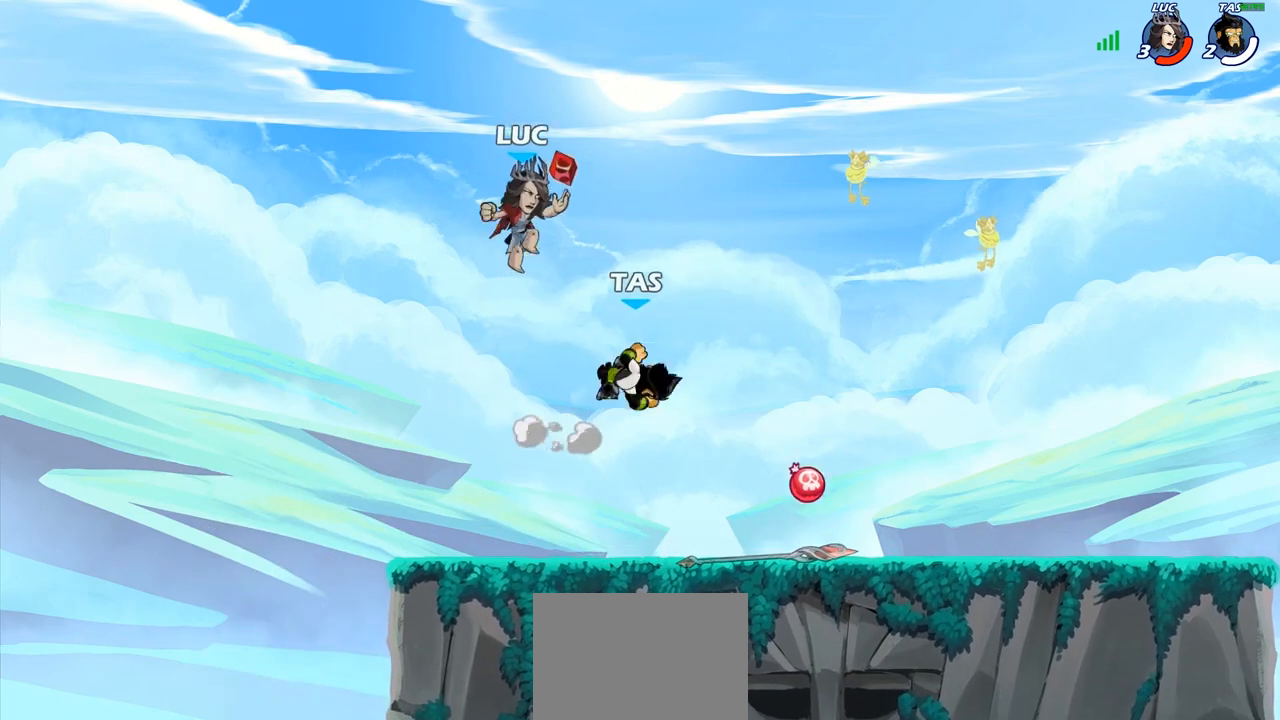
{"buttons": [], "left_stick": "up-left", "right_stick": "center", "events": [[67, "left_stick", "center"], [83, "SQUARE", "up"], [333, "left_stick", "left"], [383, "left_stick", "up-left"]]}
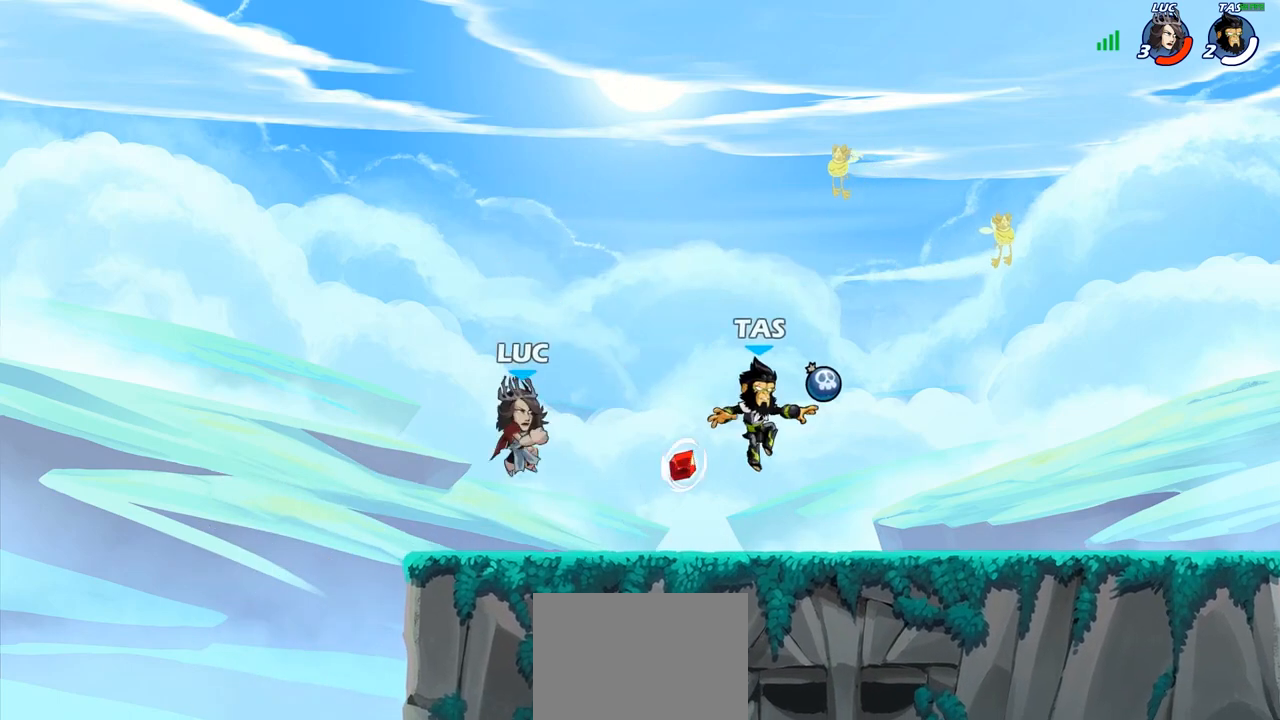
{"buttons": [], "left_stick": "right", "right_stick": "center", "events": [[167, "left_stick", "right"], [217, "R2", "down"], [383, "R2", "up"]]}
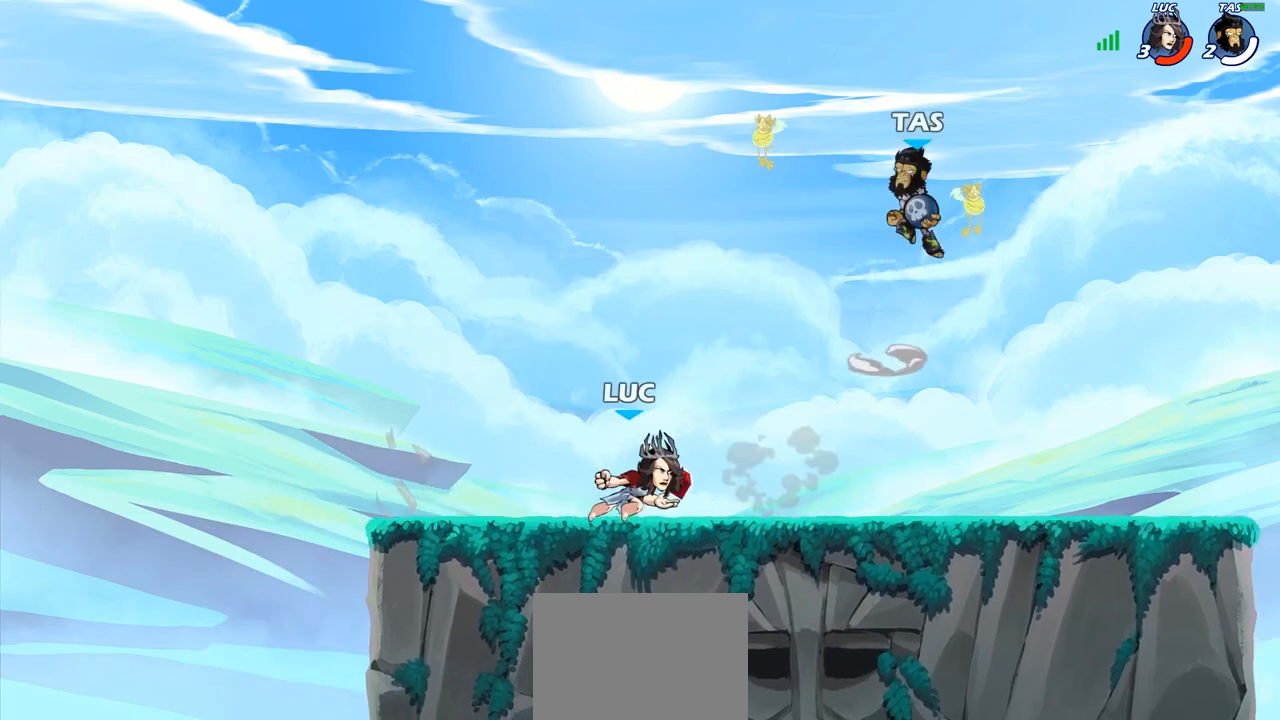
{"buttons": [], "left_stick": "right", "right_stick": "center", "events": [[83, "left_stick", "up-left"], [200, "R2", "down"], [383, "R2", "up"], [500, "left_stick", "right"]]}
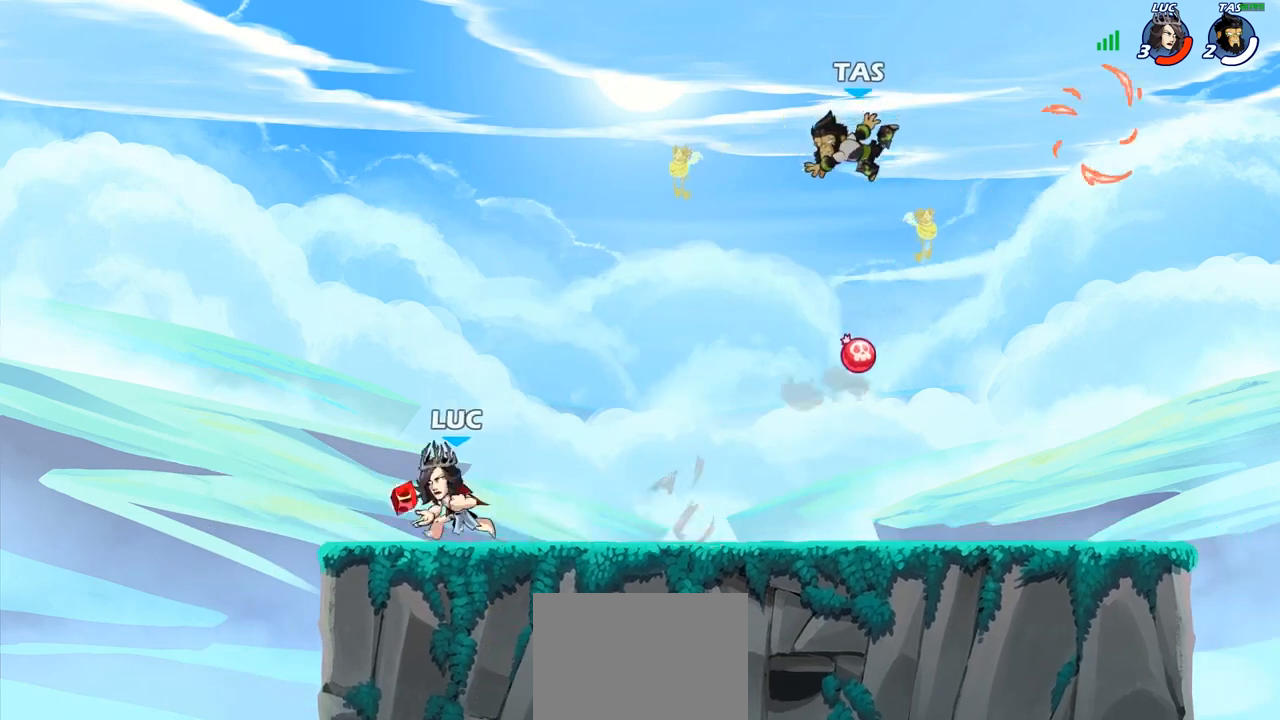
{"buttons": [], "left_stick": "right", "right_stick": "center", "events": [[150, "R2", "down"], [333, "R2", "up"]]}
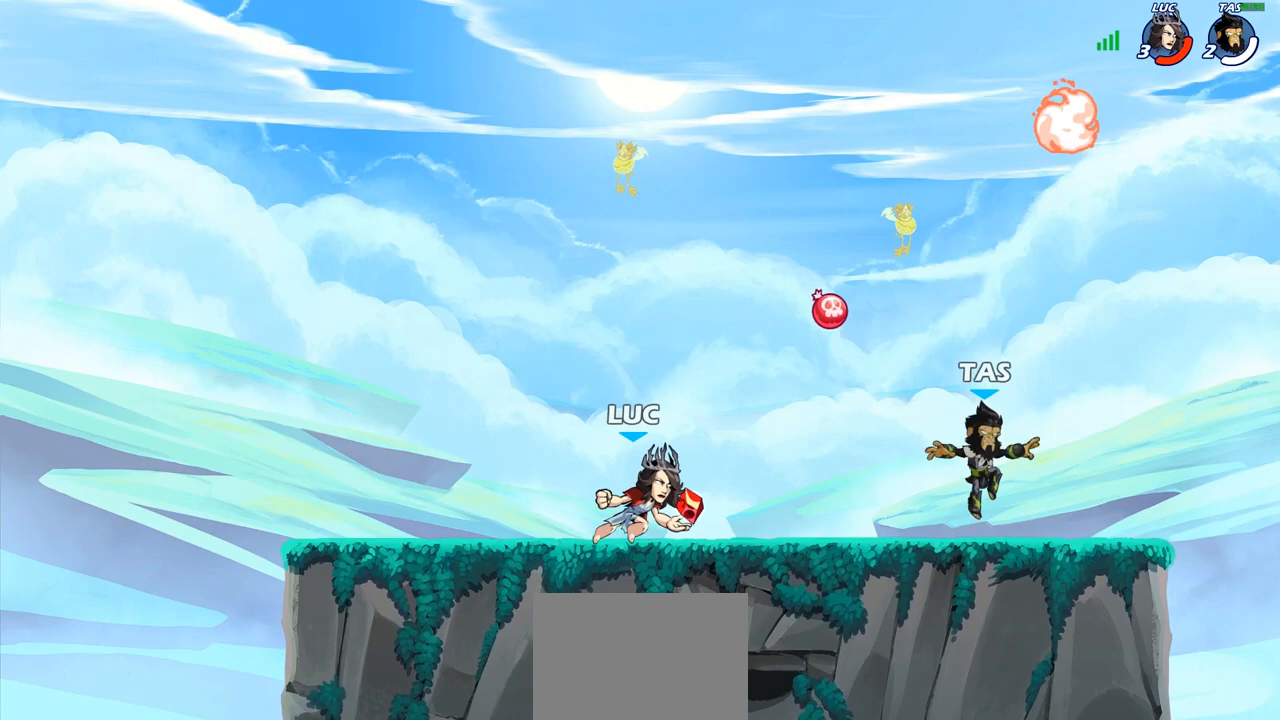
{"buttons": [], "left_stick": "center", "right_stick": "center", "events": [[117, "R2", "down"], [250, "left_stick", "center"], [267, "R2", "up"], [267, "SQUARE", "down"], [383, "SQUARE", "up"]]}
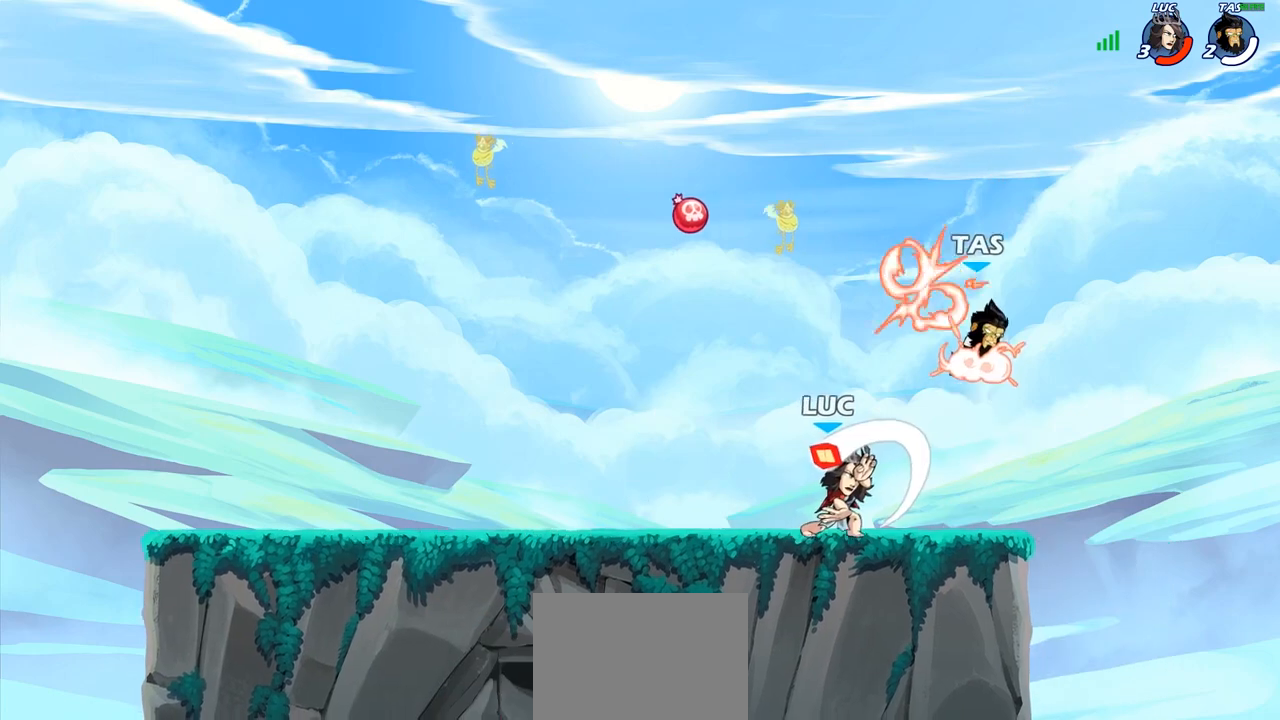
{"buttons": [], "left_stick": "center", "right_stick": "center", "events": [[33, "left_stick", "right"], [183, "left_stick", "center"]]}
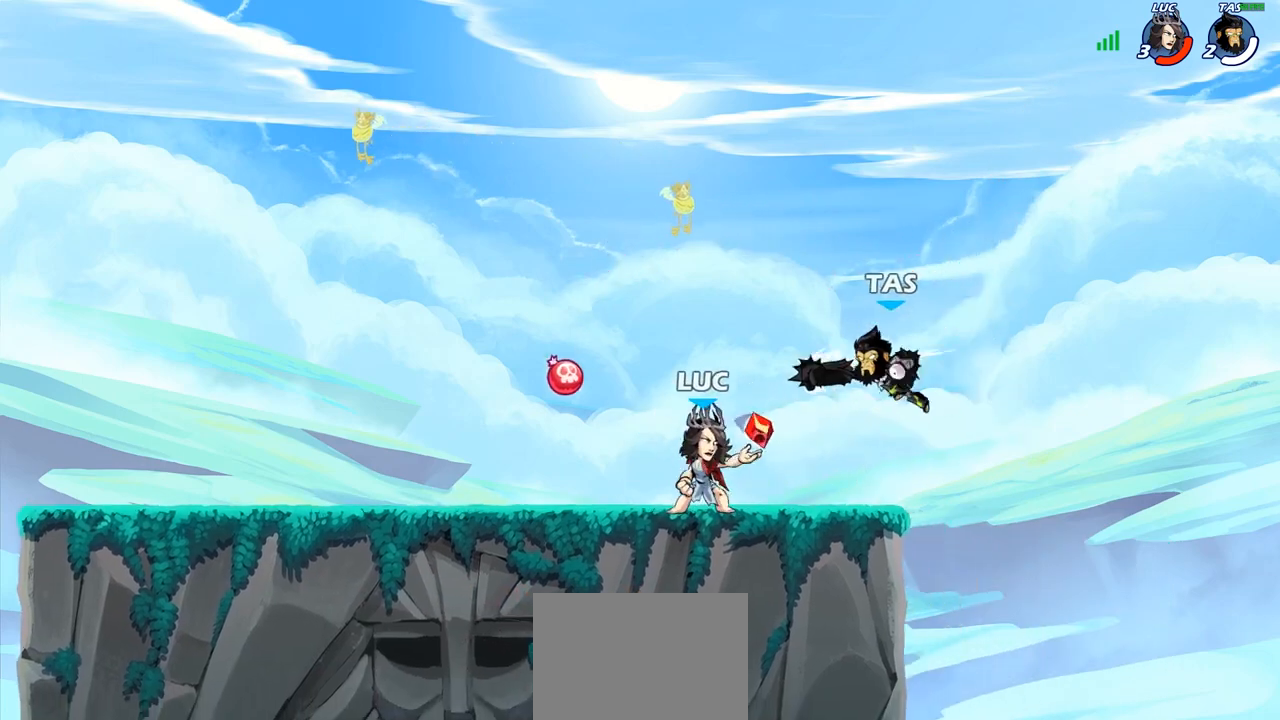
{"buttons": [], "left_stick": "center", "right_stick": "center", "events": [[33, "SQUARE", "down"], [117, "SQUARE", "up"], [217, "SQUARE", "down"], [300, "SQUARE", "up"], [367, "SQUARE", "down"], [483, "SQUARE", "up"]]}
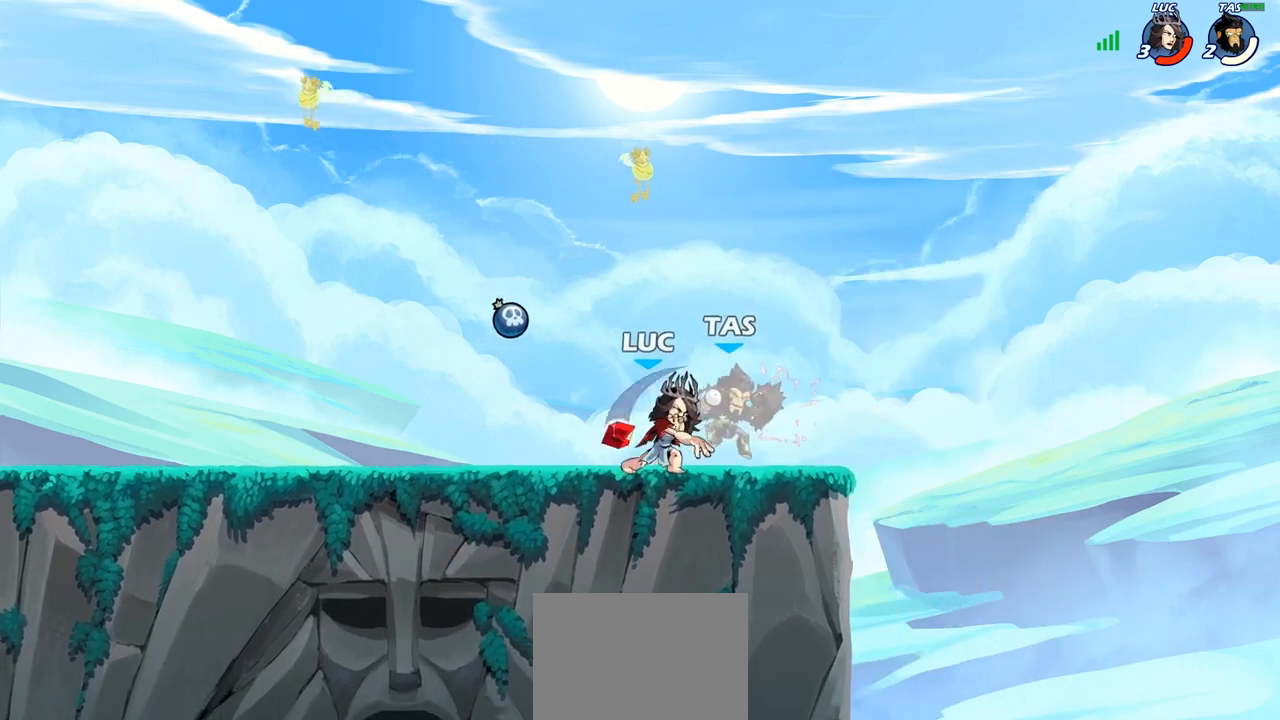
{"buttons": [], "left_stick": "center", "right_stick": "center", "events": [[50, "SQUARE", "down"], [167, "SQUARE", "up"], [233, "left_stick", "right"], [267, "R2", "down"], [300, "SQUARE", "down"], [383, "R2", "up"], [400, "SQUARE", "up"], [417, "left_stick", "center"]]}
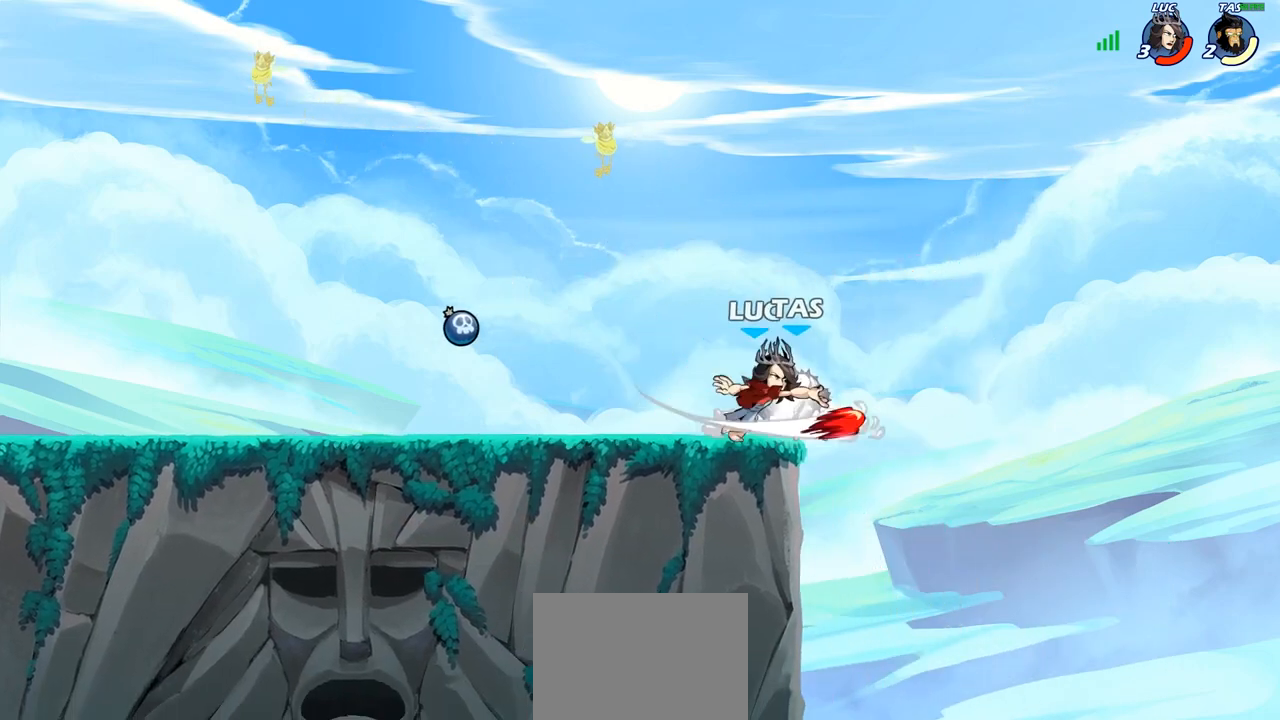
{"buttons": ["SQUARE"], "left_stick": "center", "right_stick": "center", "events": [[400, "left_stick", "up-left"], [467, "SQUARE", "down"], [483, "left_stick", "center"]]}
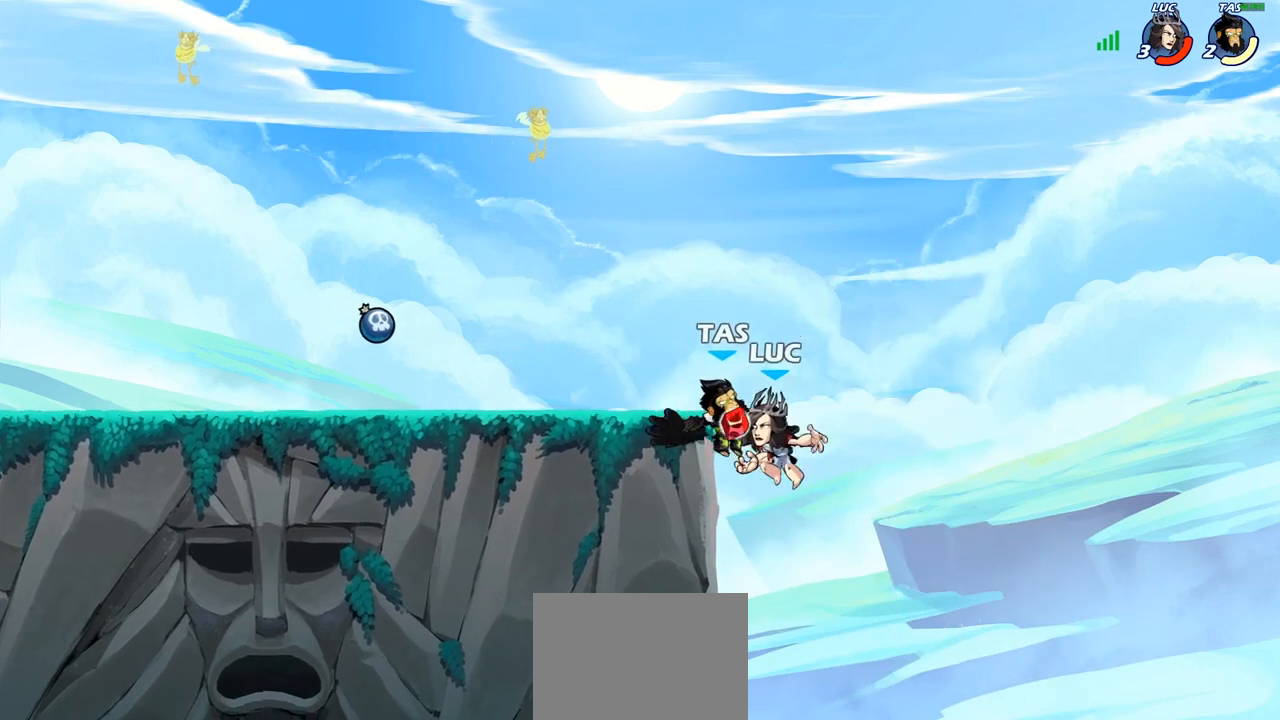
{"buttons": ["CROSS"], "left_stick": "up", "right_stick": "center", "events": [[17, "SQUARE", "up"], [317, "left_stick", "right"], [450, "CROSS", "down"], [500, "left_stick", "up"]]}
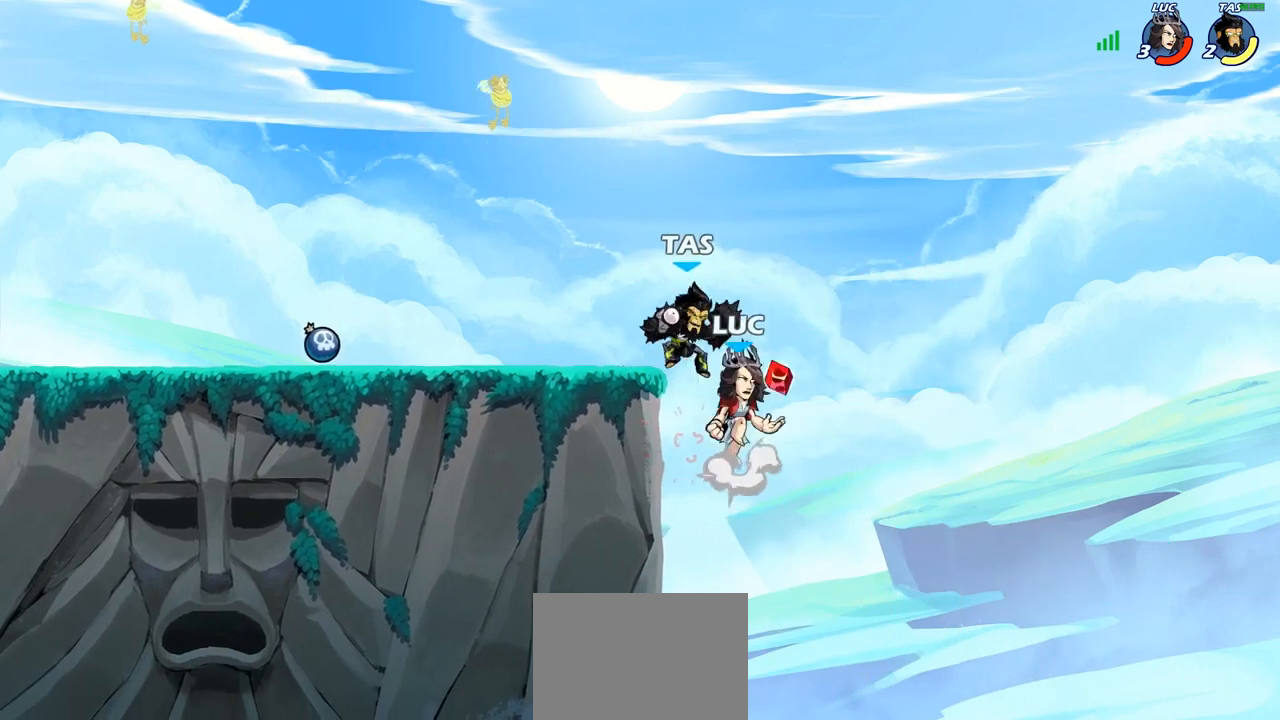
{"buttons": [], "left_stick": "up-left", "right_stick": "center", "events": [[17, "left_stick", "up-left"], [33, "CIRCLE", "down"], [33, "CROSS", "up"], [117, "CIRCLE", "up"]]}
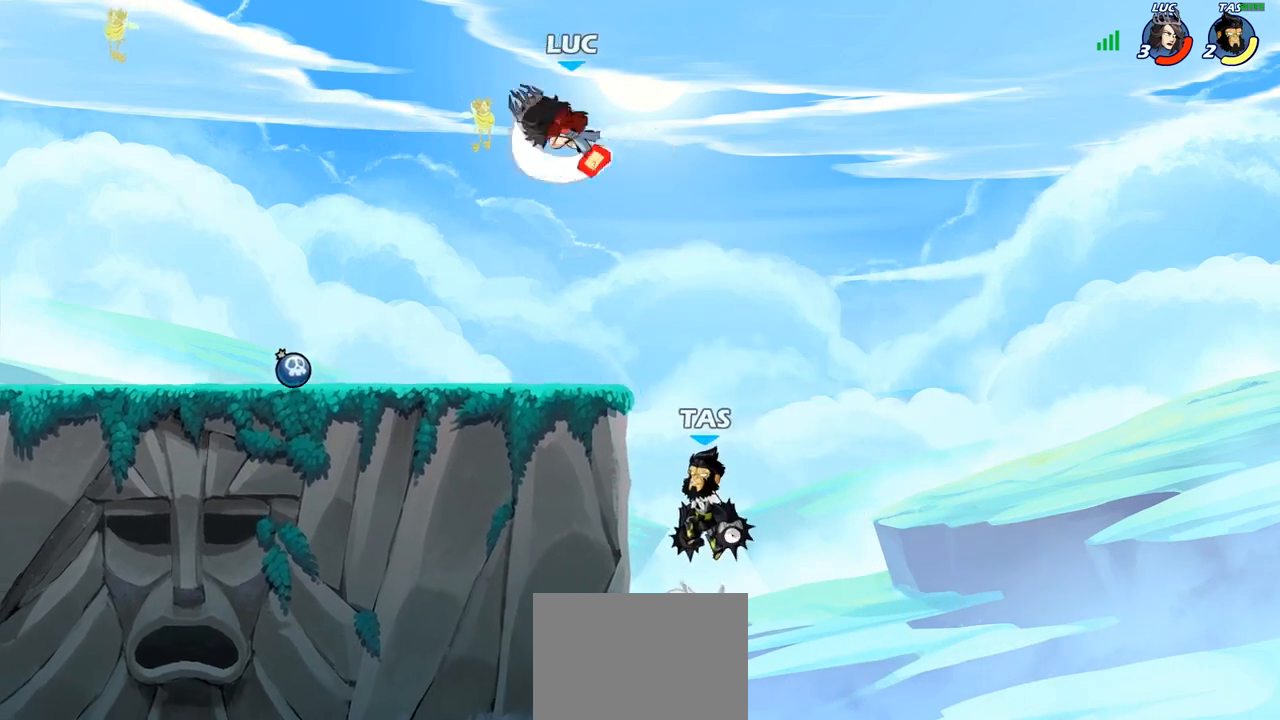
{"buttons": [], "left_stick": "down-right", "right_stick": "center", "events": [[200, "left_stick", "up-right"], [367, "left_stick", "down"], [400, "SQUARE", "down"], [483, "SQUARE", "up"], [483, "left_stick", "down-right"]]}